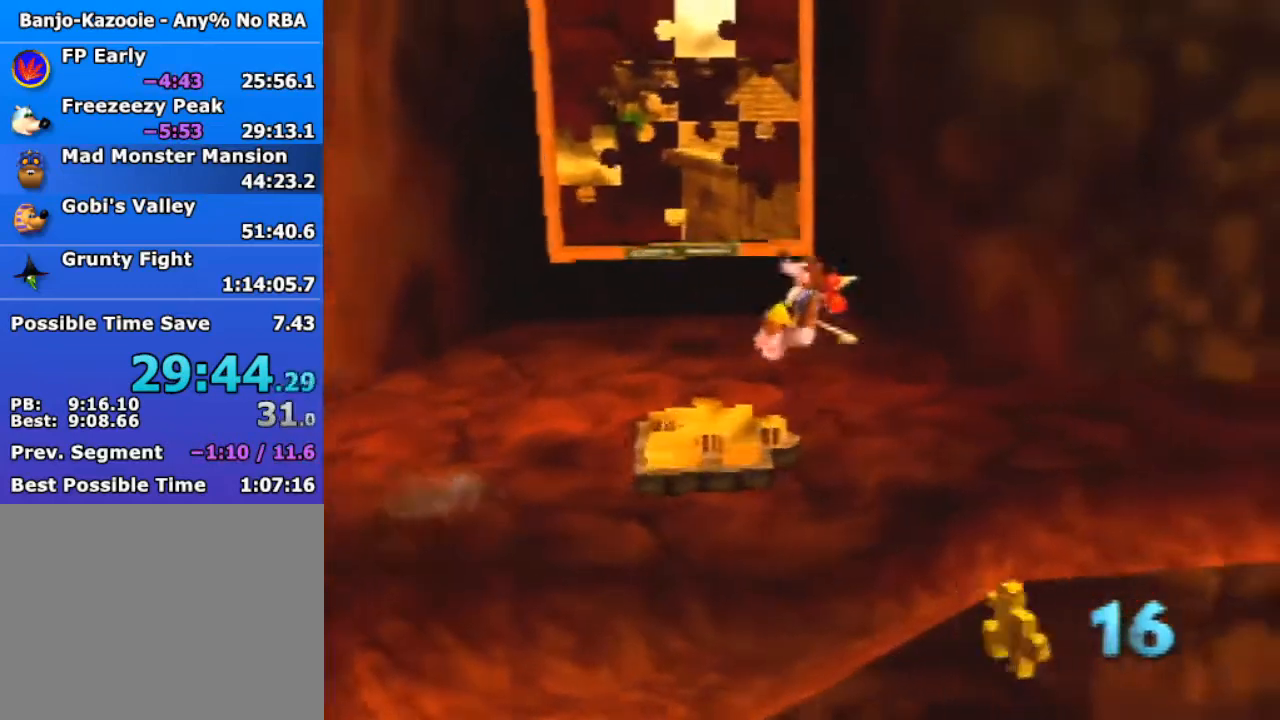
Gameplay with a controller (Nintendo layout); each line is a JSON object with the inputs held at the frame after it. "events" lists button and stick changes between this image and that frame as [ms after this image, input, new state], when the widget could be followed in between. Not read: L1 L3 R3.
{"buttons": ["Z"], "left_stick": "right", "events": [[200, "left_stick", "right"], [367, "A", "down"], [467, "A", "up"]]}
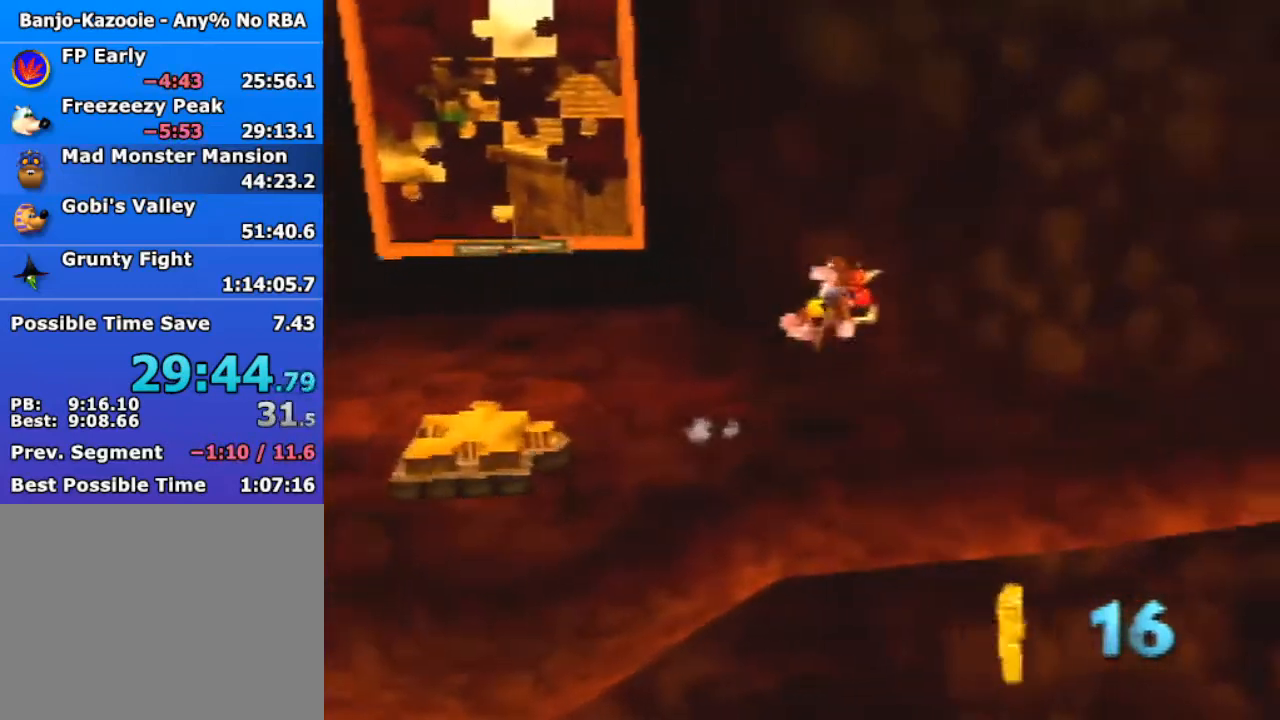
{"buttons": ["A", "Z"], "left_stick": "right", "events": [[500, "A", "down"]]}
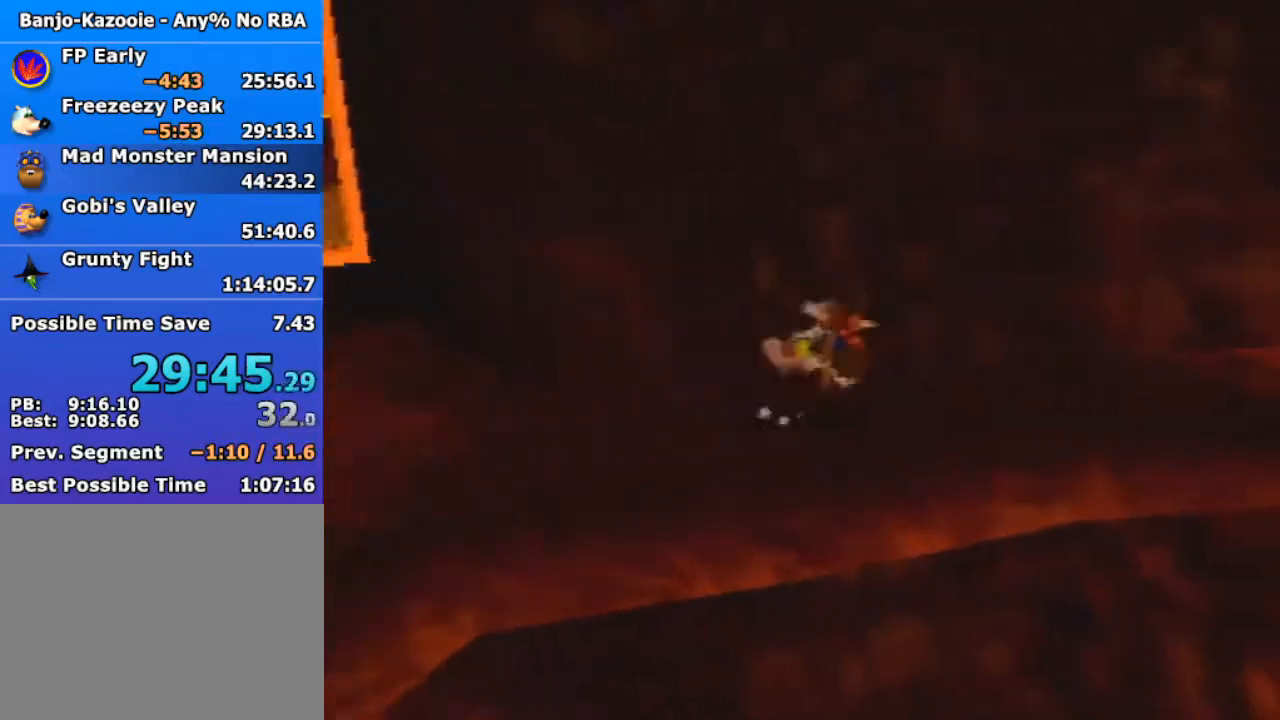
{"buttons": ["Z"], "left_stick": "up-right", "events": [[67, "A", "up"], [233, "C_LEFT", "down"], [233, "left_stick", "up-right"], [300, "C_LEFT", "up"]]}
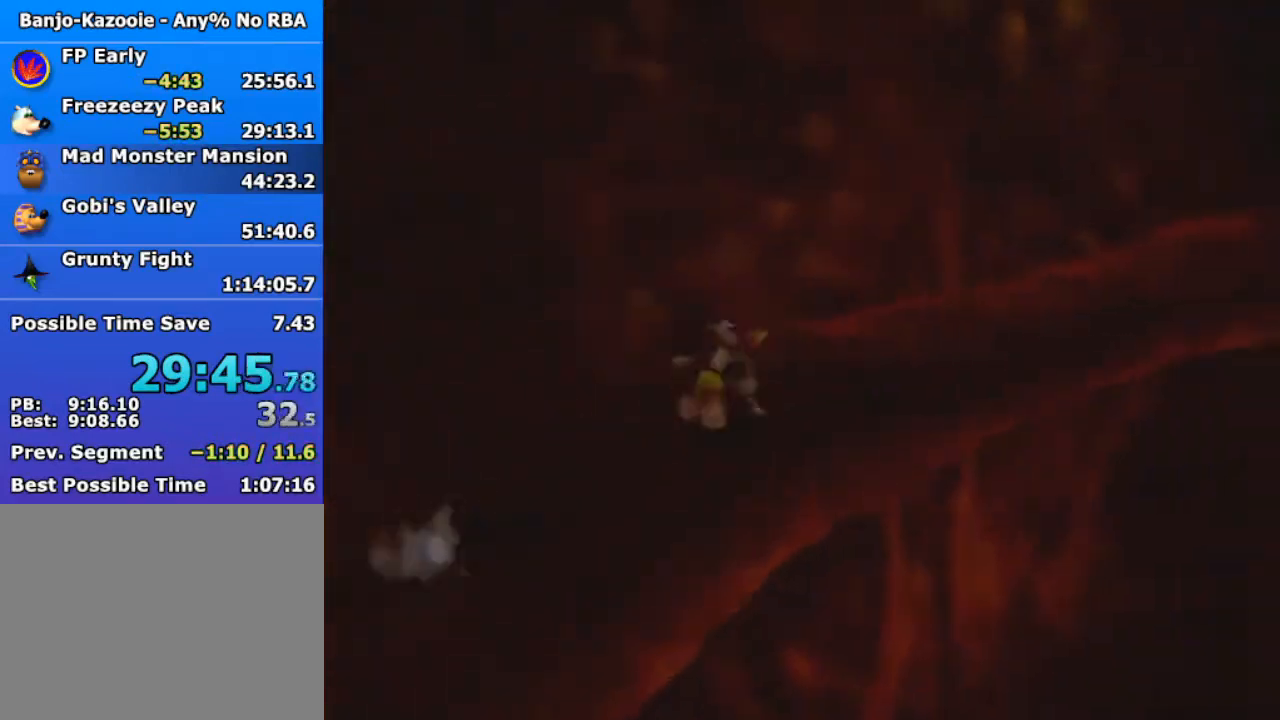
{"buttons": ["Z"], "left_stick": "up-right", "events": [[133, "A", "down"], [233, "A", "up"]]}
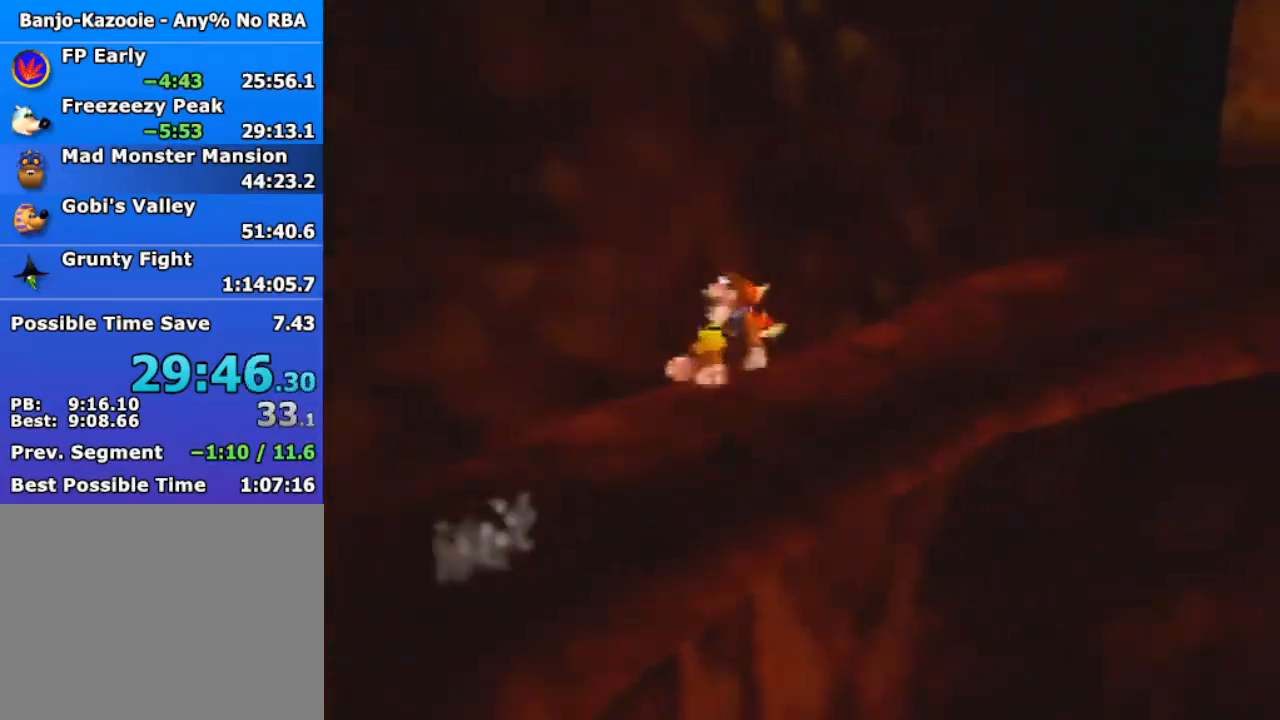
{"buttons": ["Z"], "left_stick": "up-right", "events": [[233, "A", "down"], [267, "A", "up"]]}
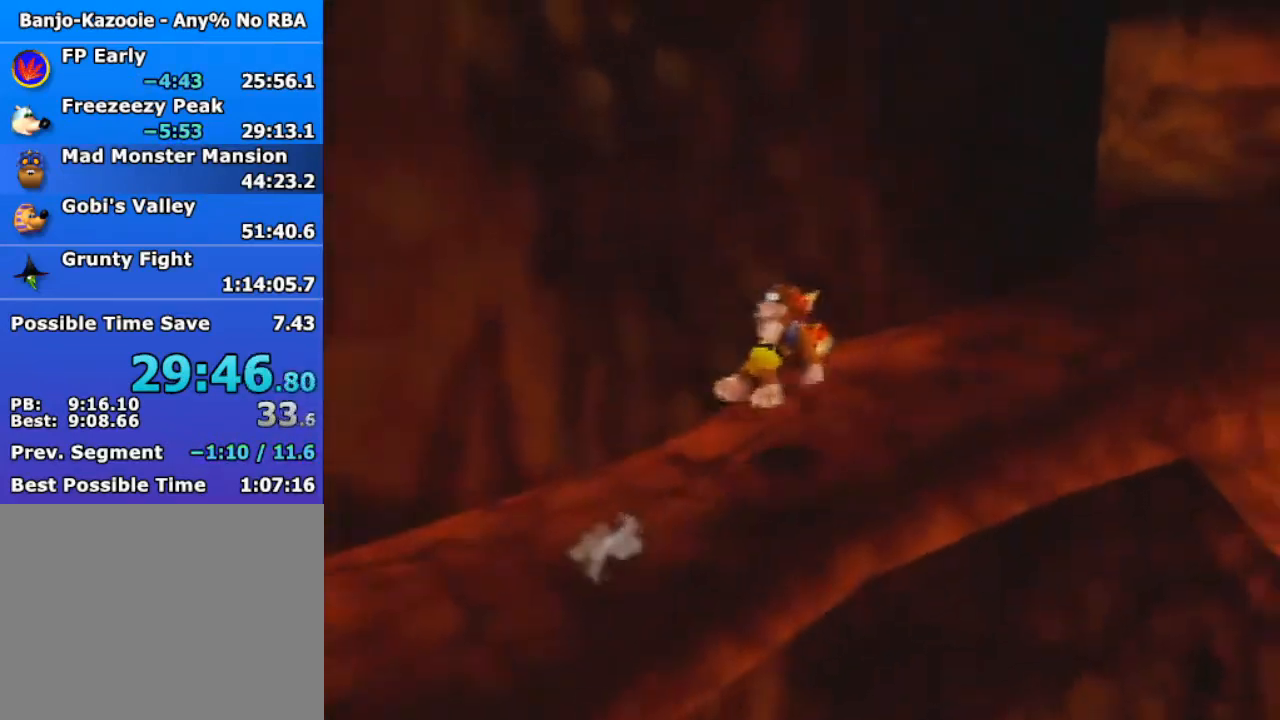
{"buttons": ["Z"], "left_stick": "up-right", "events": [[267, "A", "down"], [300, "A", "up"]]}
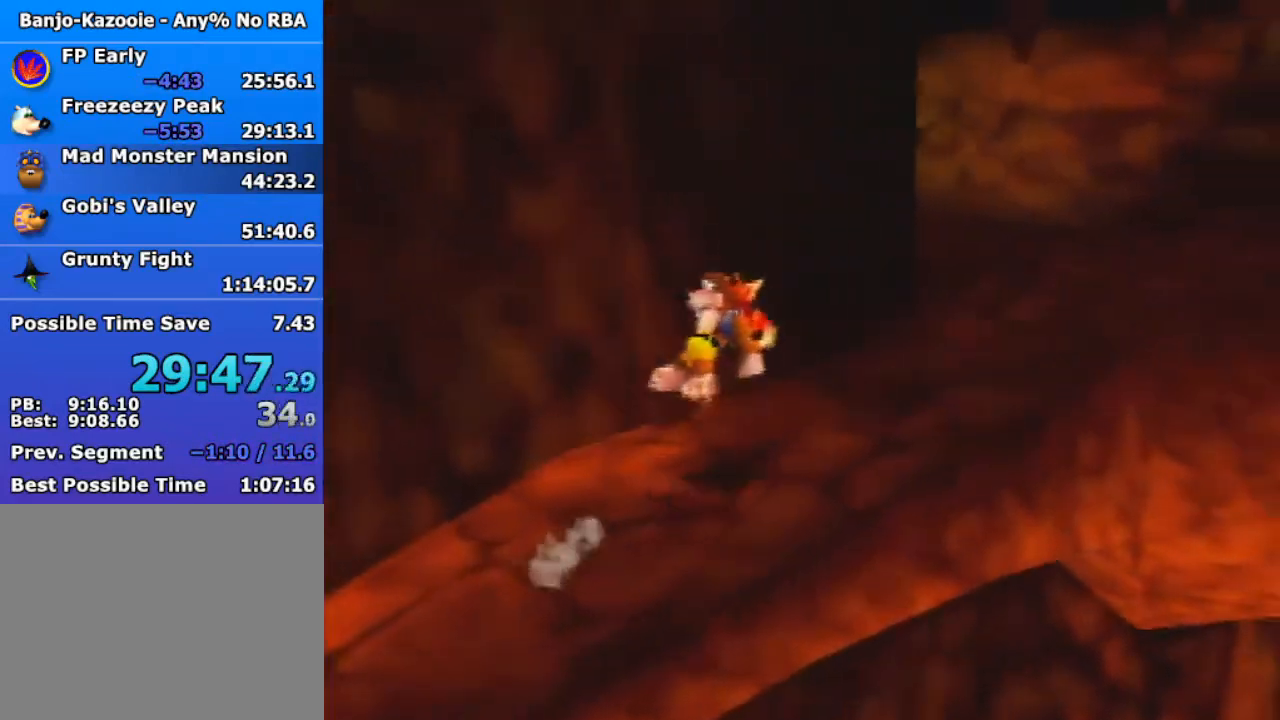
{"buttons": ["A", "Z"], "left_stick": "up", "events": [[233, "left_stick", "up"], [333, "A", "down"]]}
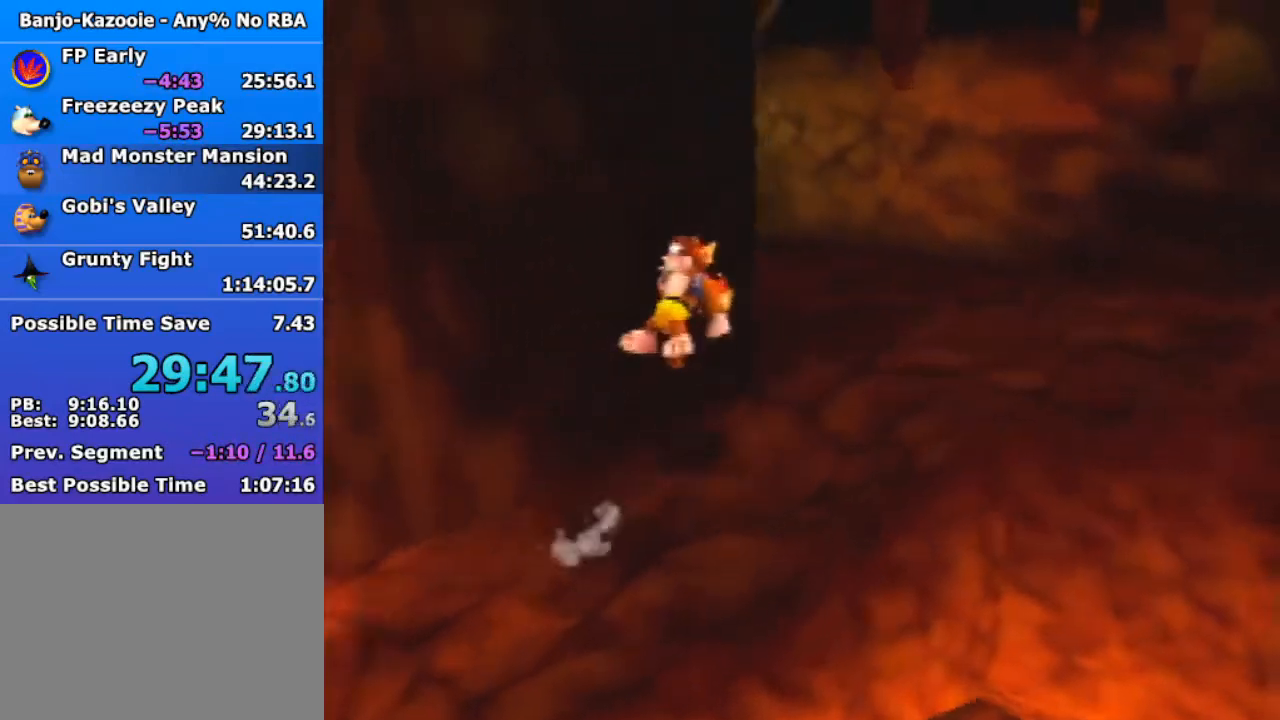
{"buttons": ["Z", "C_RIGHT"], "left_stick": "up", "events": [[267, "A", "up"], [433, "C_RIGHT", "down"]]}
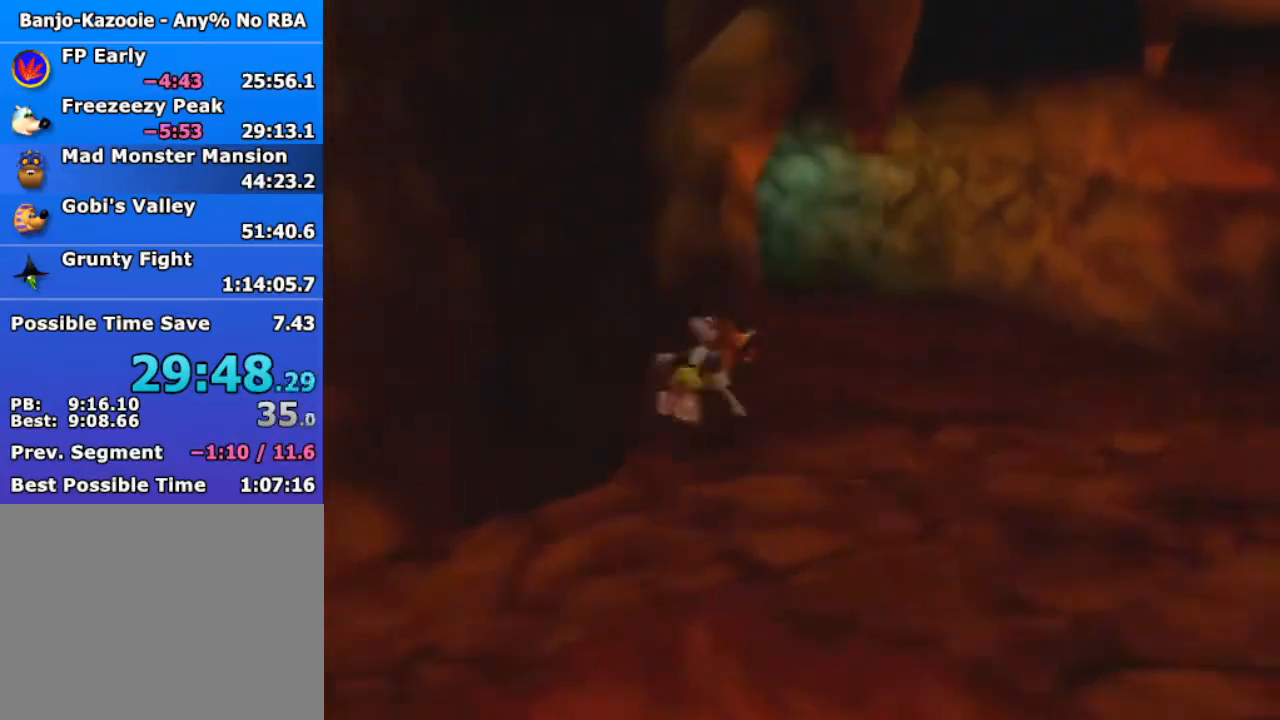
{"buttons": ["A", "Z"], "left_stick": "up", "events": [[67, "C_RIGHT", "up"], [500, "A", "down"]]}
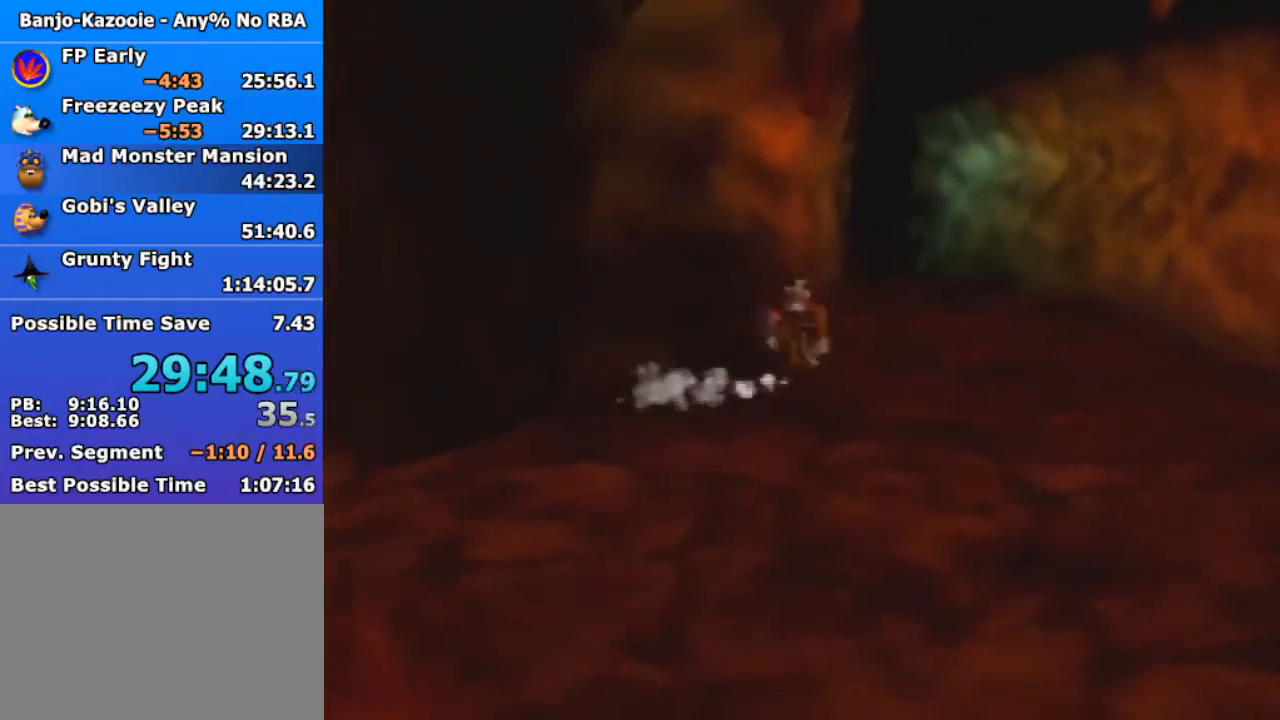
{"buttons": ["Z"], "left_stick": "up", "events": [[67, "A", "up"]]}
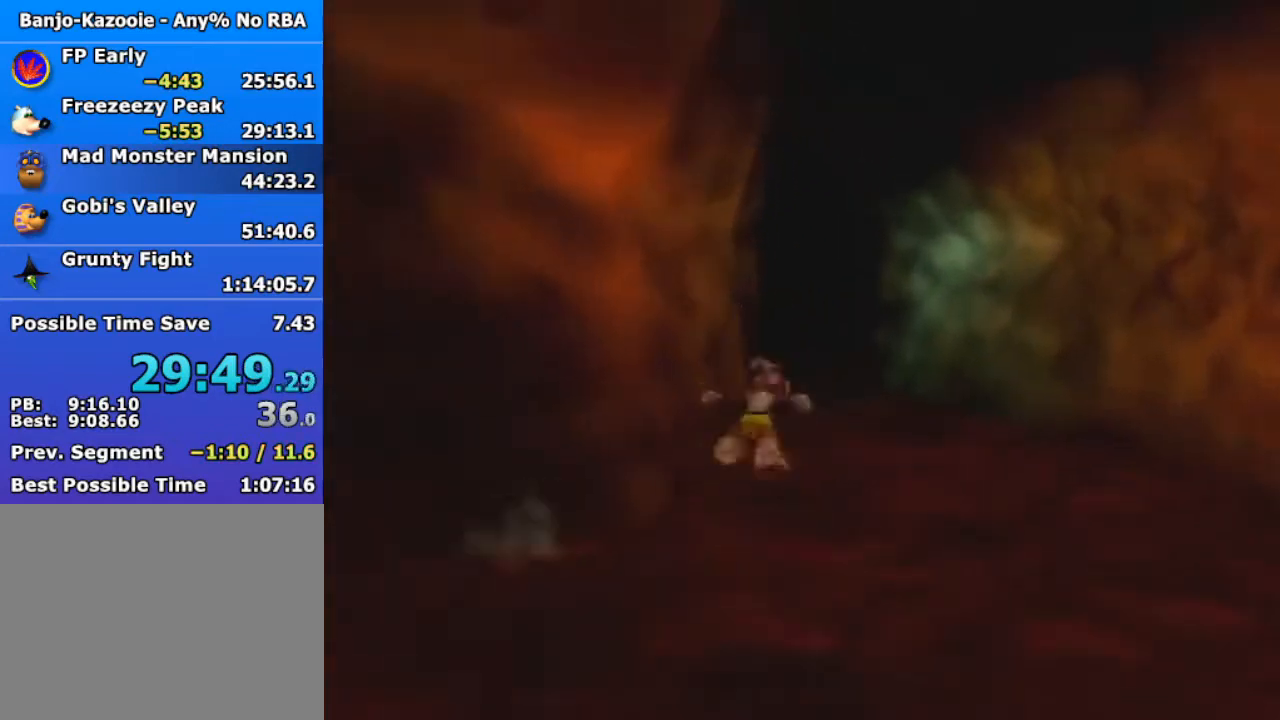
{"buttons": ["A", "Z"], "left_stick": "up", "events": [[467, "A", "down"]]}
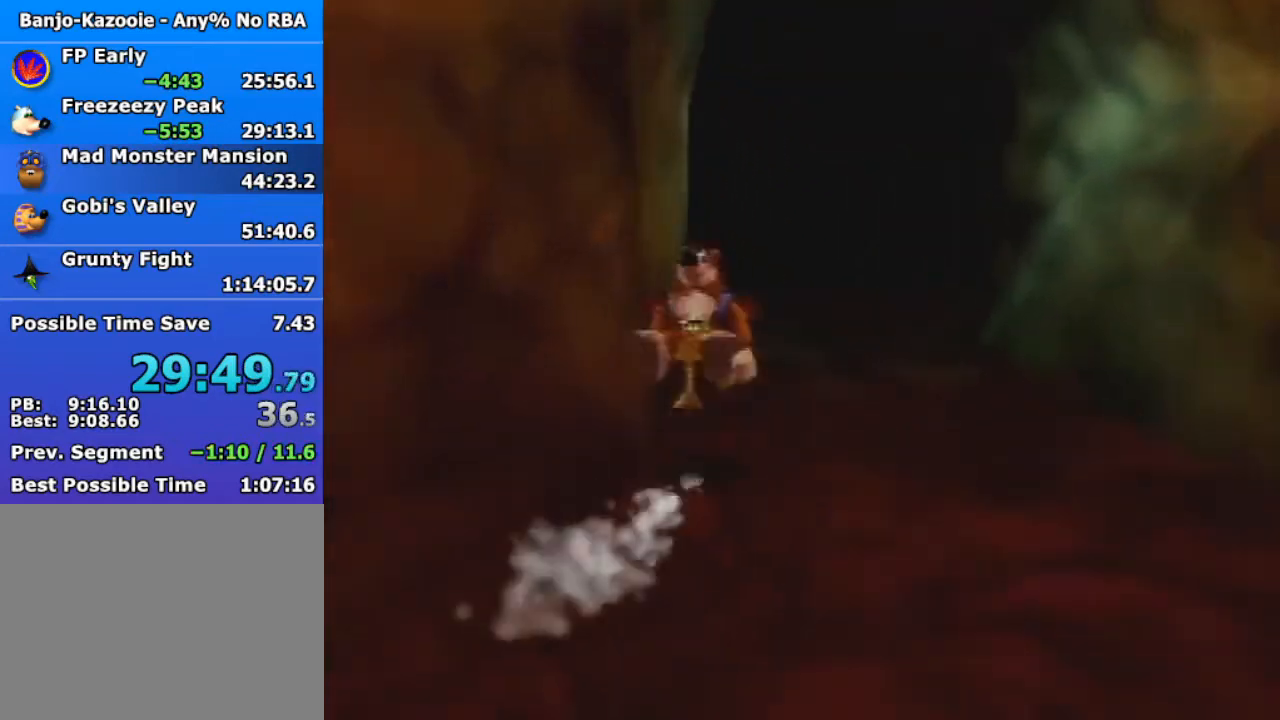
{"buttons": ["Z"], "left_stick": "up", "events": [[33, "A", "up"]]}
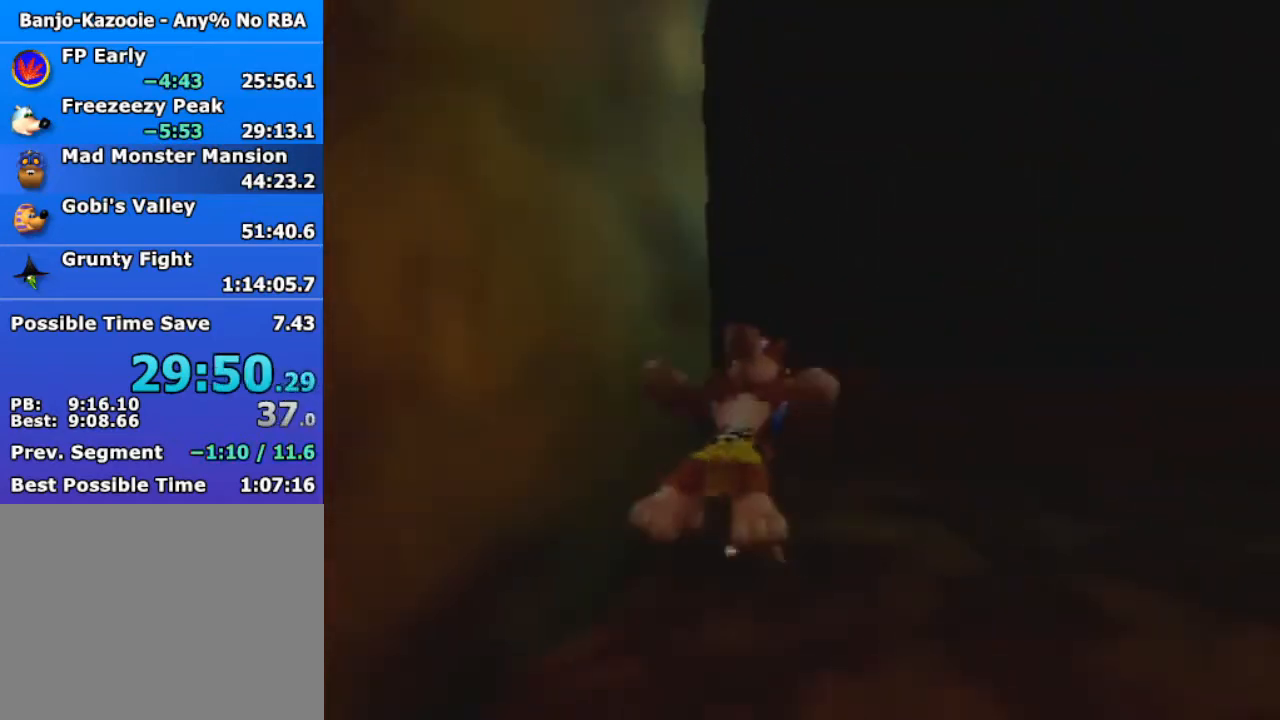
{"buttons": ["Z"], "left_stick": "up", "events": [[333, "A", "down"], [400, "A", "up"]]}
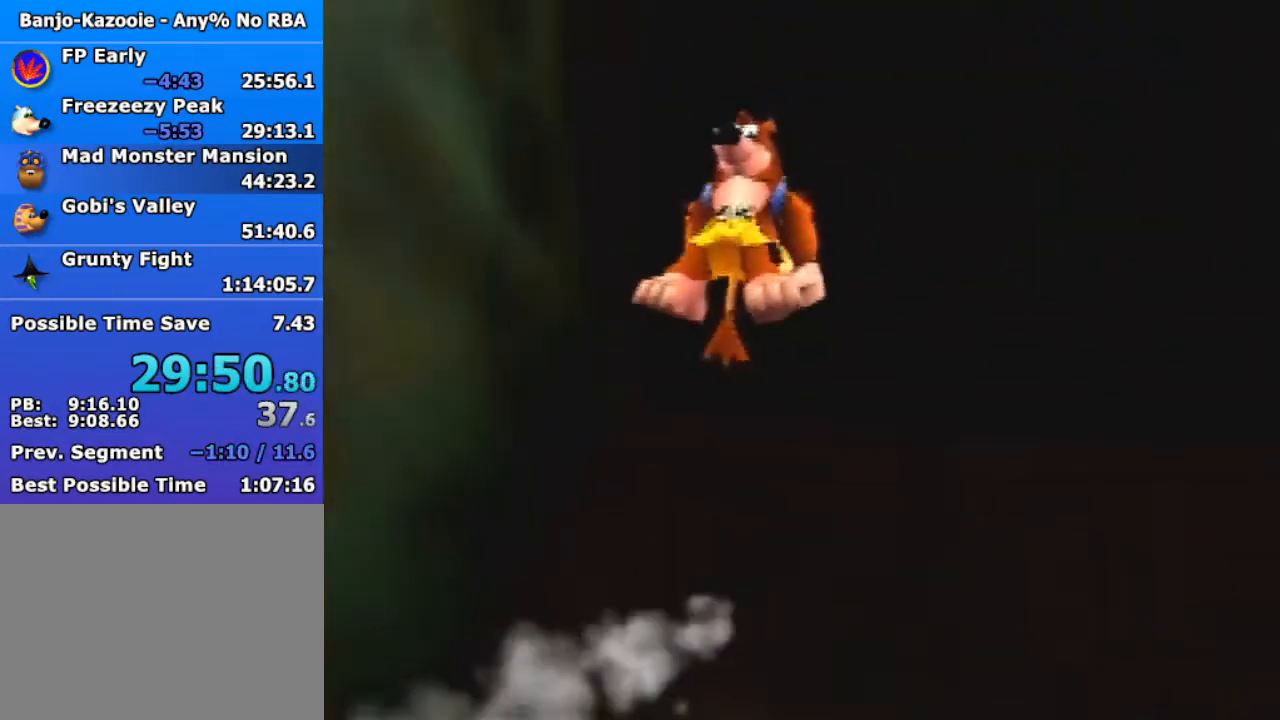
{"buttons": ["Z"], "left_stick": "up", "events": [[433, "A", "down"], [500, "A", "up"]]}
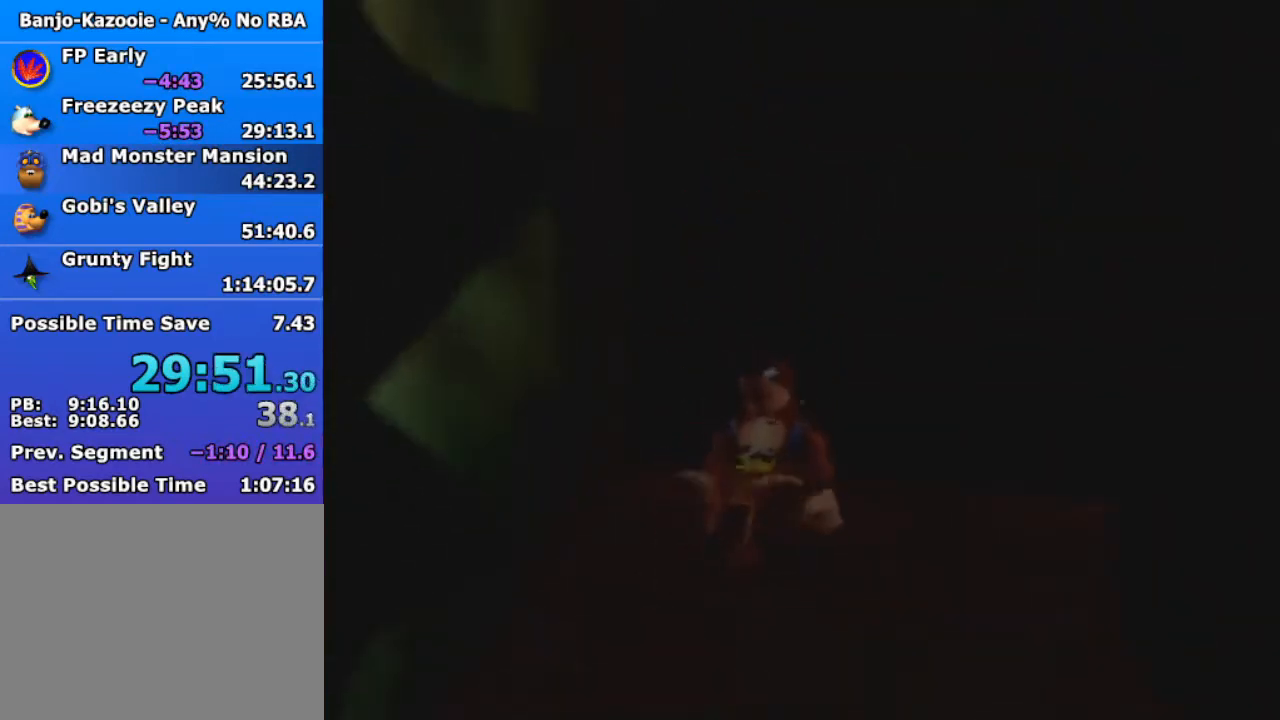
{"buttons": ["Z"], "left_stick": "up", "events": [[100, "A", "down"], [167, "A", "up"], [400, "A", "down"], [500, "A", "up"]]}
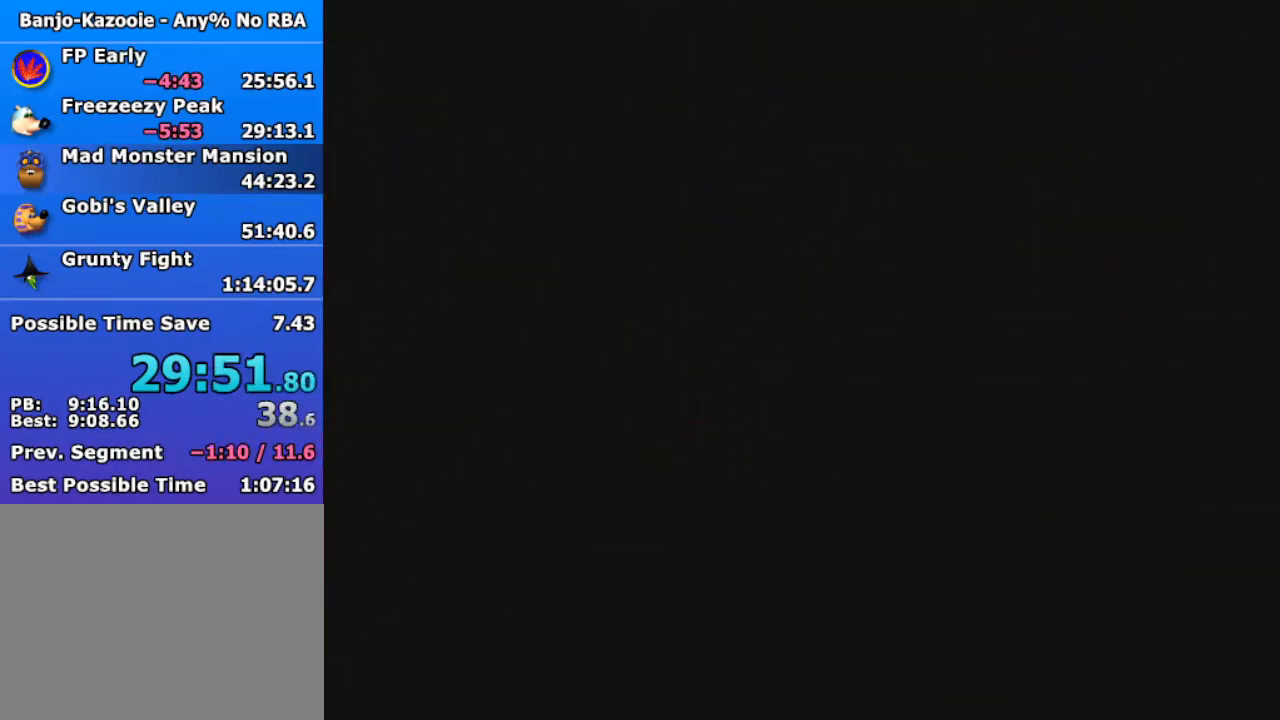
{"buttons": ["Z"], "left_stick": "up-left", "events": [[100, "A", "down"], [133, "A", "up"], [433, "left_stick", "up-left"]]}
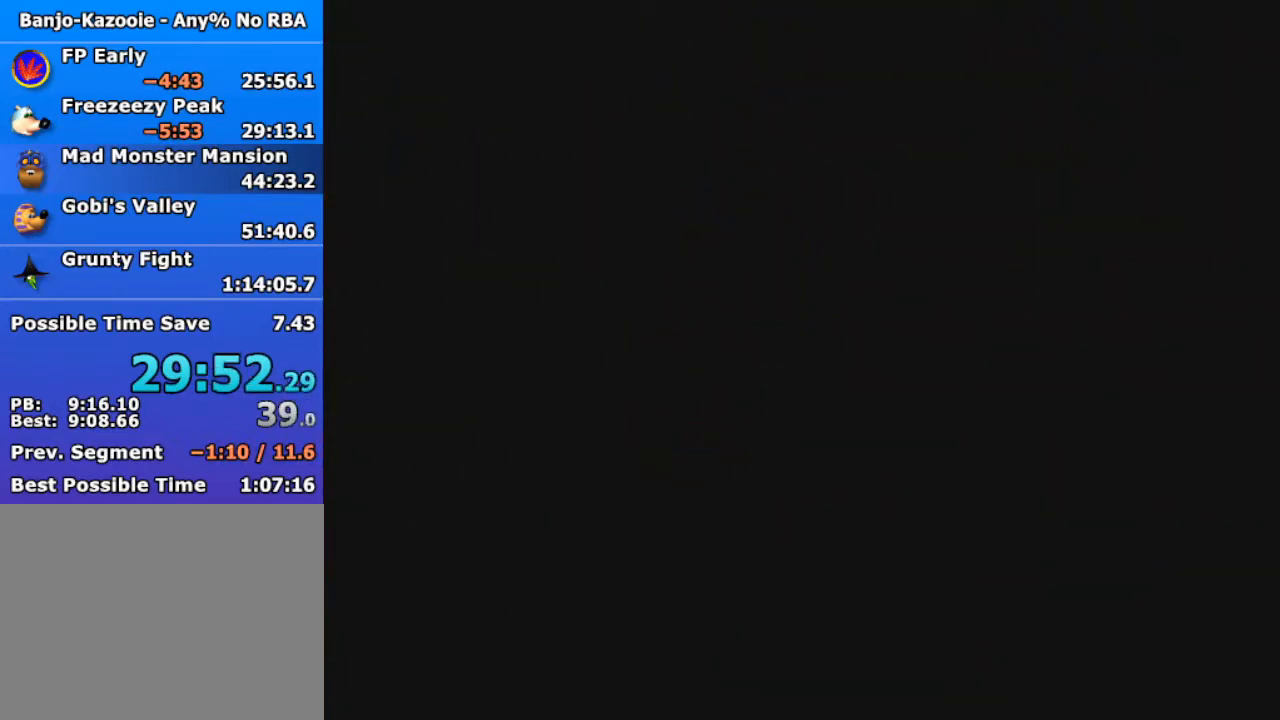
{"buttons": ["Z"], "left_stick": "up-left", "events": []}
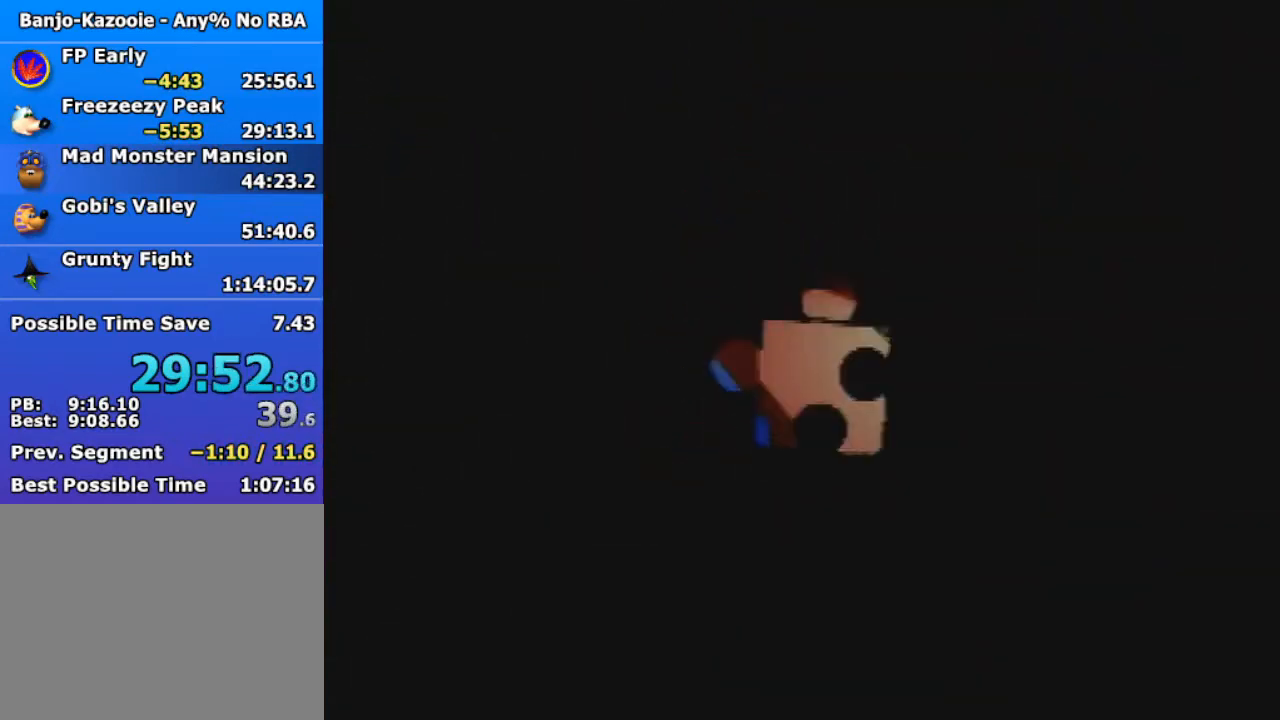
{"buttons": ["A", "B", "R1", "Z"], "left_stick": "up-left", "events": [[33, "R1", "down"], [167, "R1", "up"], [500, "A", "down"], [500, "B", "down"], [500, "R1", "down"]]}
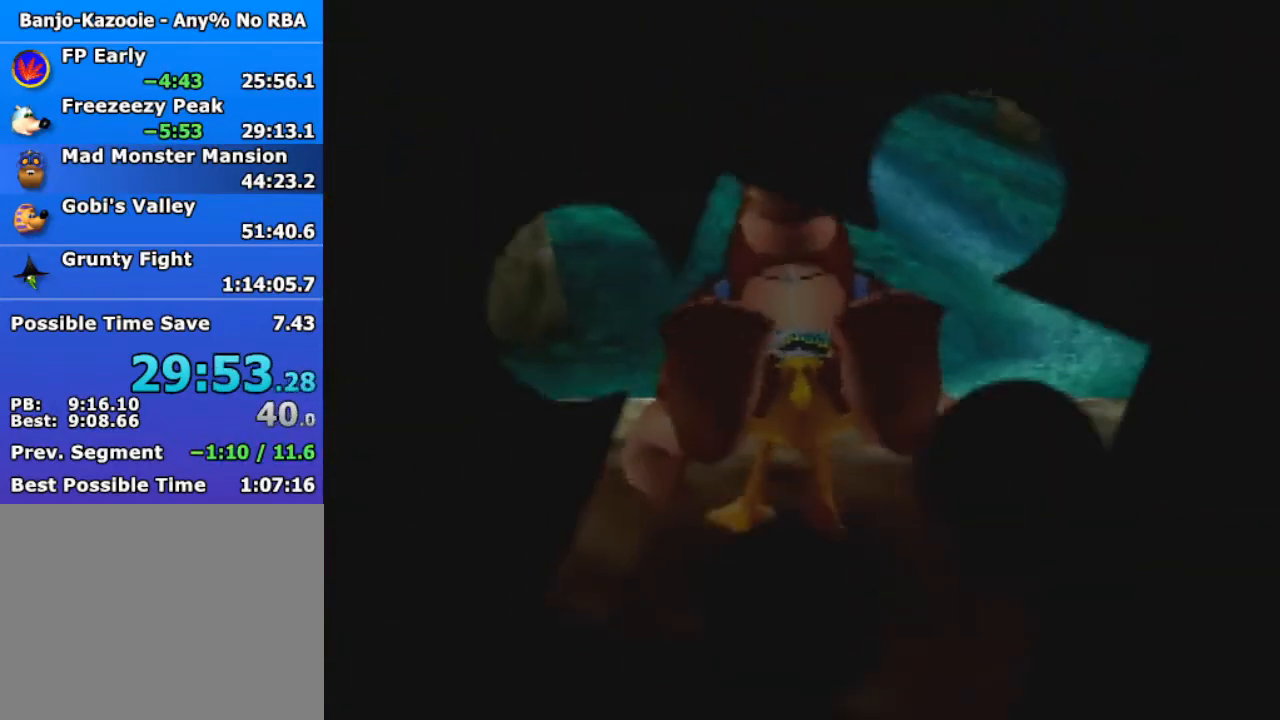
{"buttons": ["A", "Z"], "left_stick": "up-left", "events": [[133, "A", "up"], [133, "B", "up"], [167, "R1", "up"], [300, "A", "down"], [367, "A", "up"], [500, "A", "down"]]}
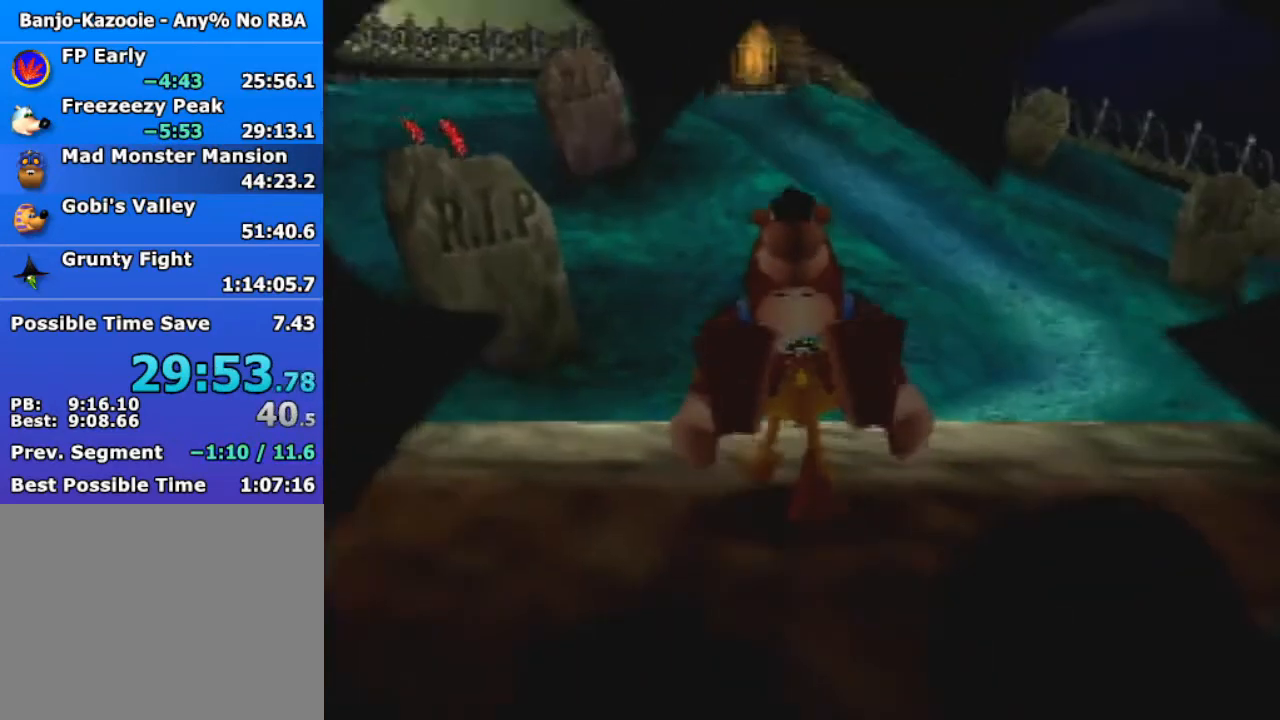
{"buttons": ["Z"], "left_stick": "up", "events": [[33, "A", "up"], [133, "A", "down"], [200, "A", "up"], [500, "left_stick", "up"]]}
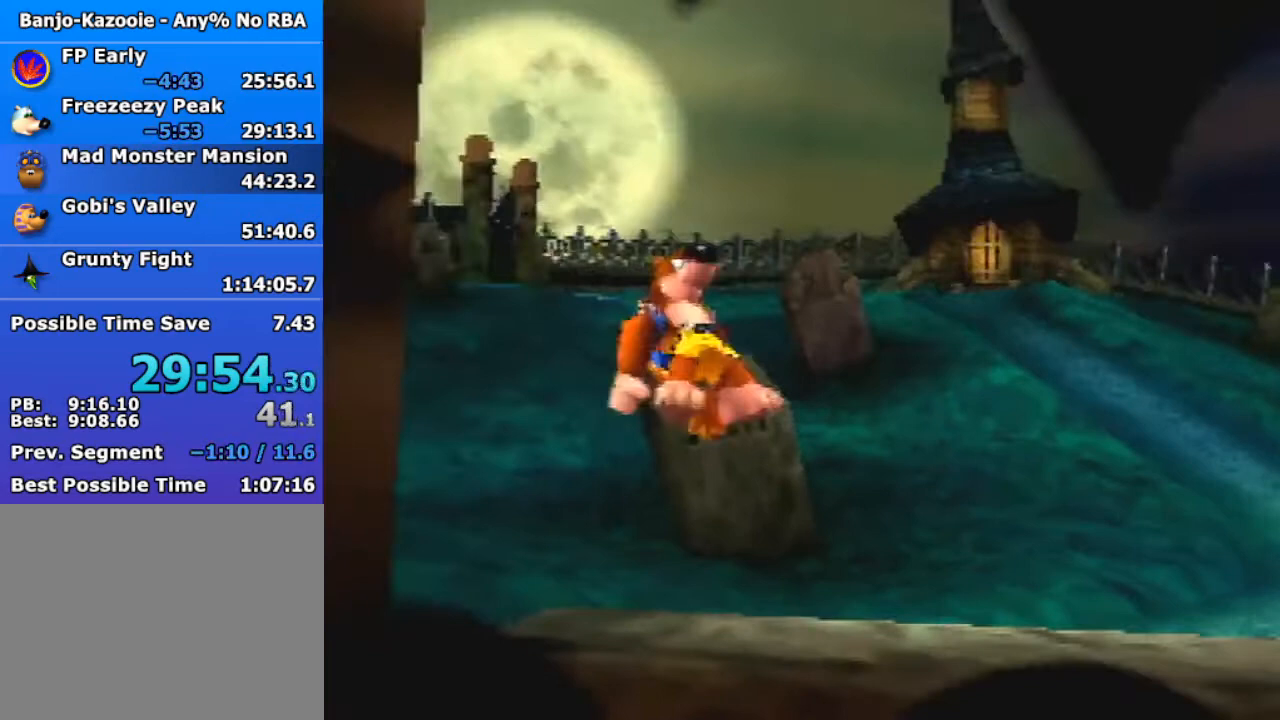
{"buttons": ["Z"], "left_stick": "up", "events": [[467, "A", "down"], [500, "A", "up"]]}
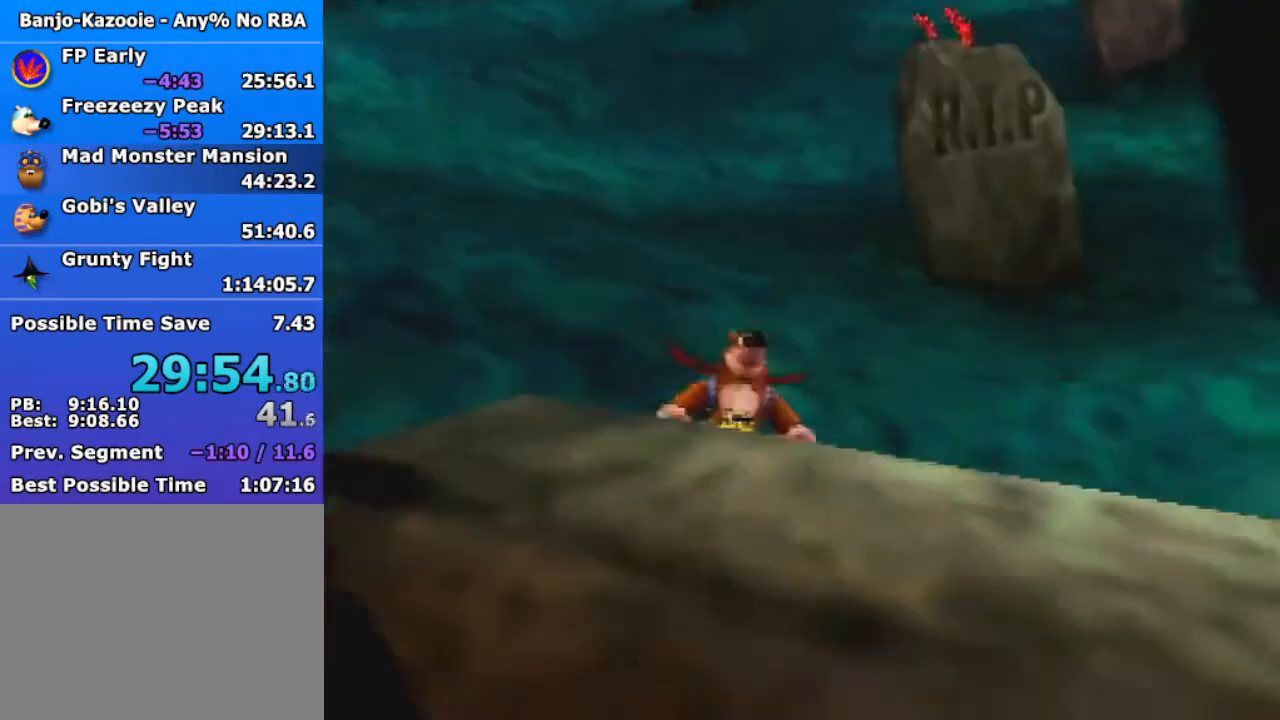
{"buttons": ["A", "Z"], "left_stick": "up", "events": [[467, "A", "down"]]}
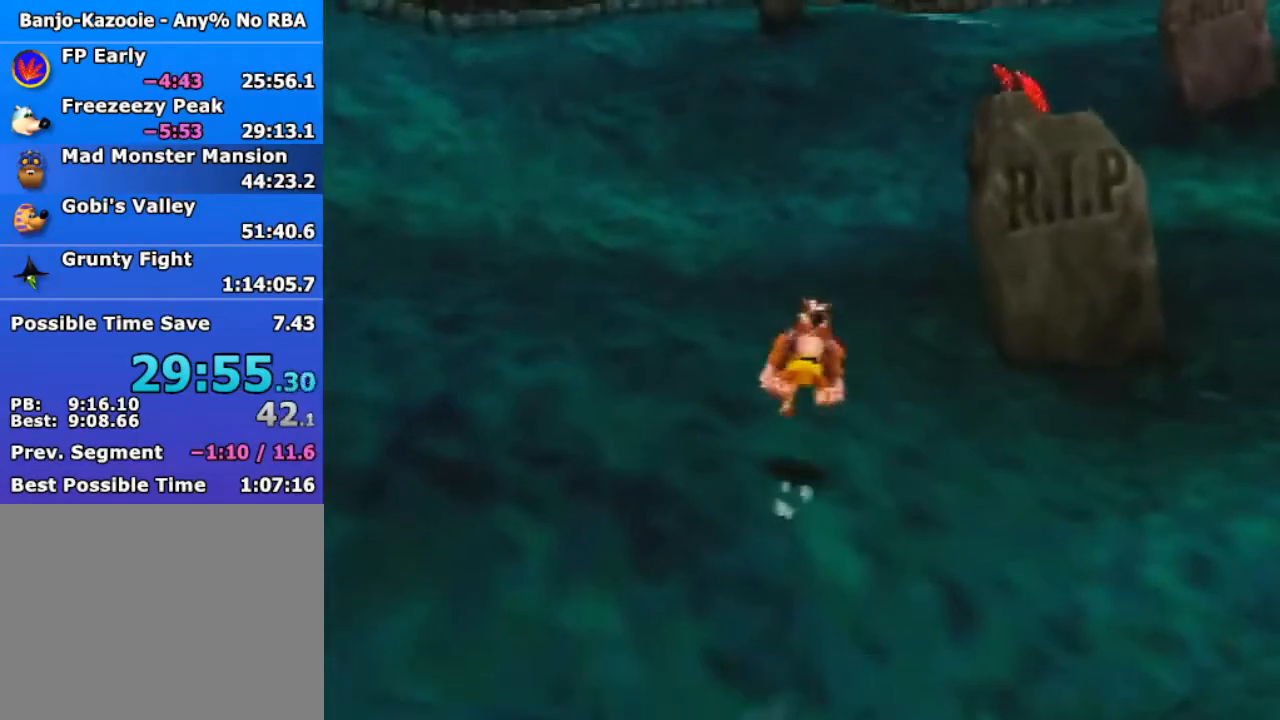
{"buttons": ["Z"], "left_stick": "up", "events": [[33, "A", "up"]]}
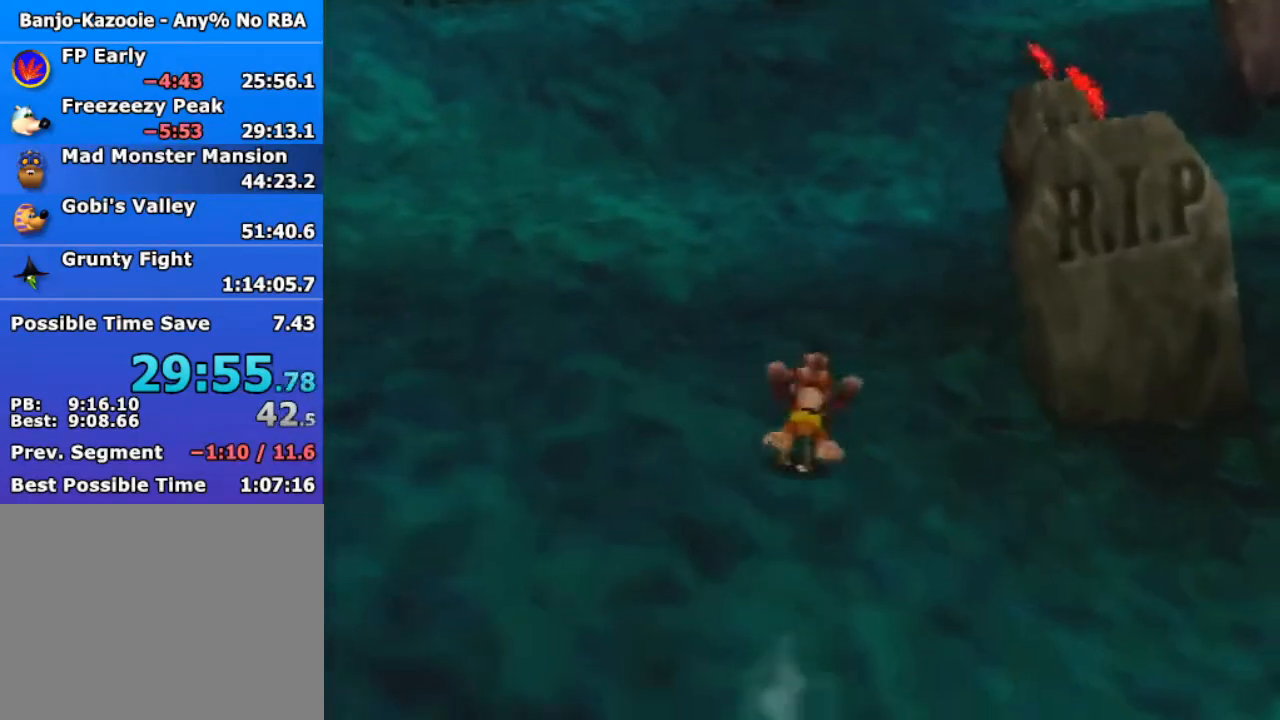
{"buttons": ["Z"], "left_stick": "up", "events": [[200, "A", "down"], [267, "A", "up"], [400, "C_DOWN", "down"], [467, "C_DOWN", "up"]]}
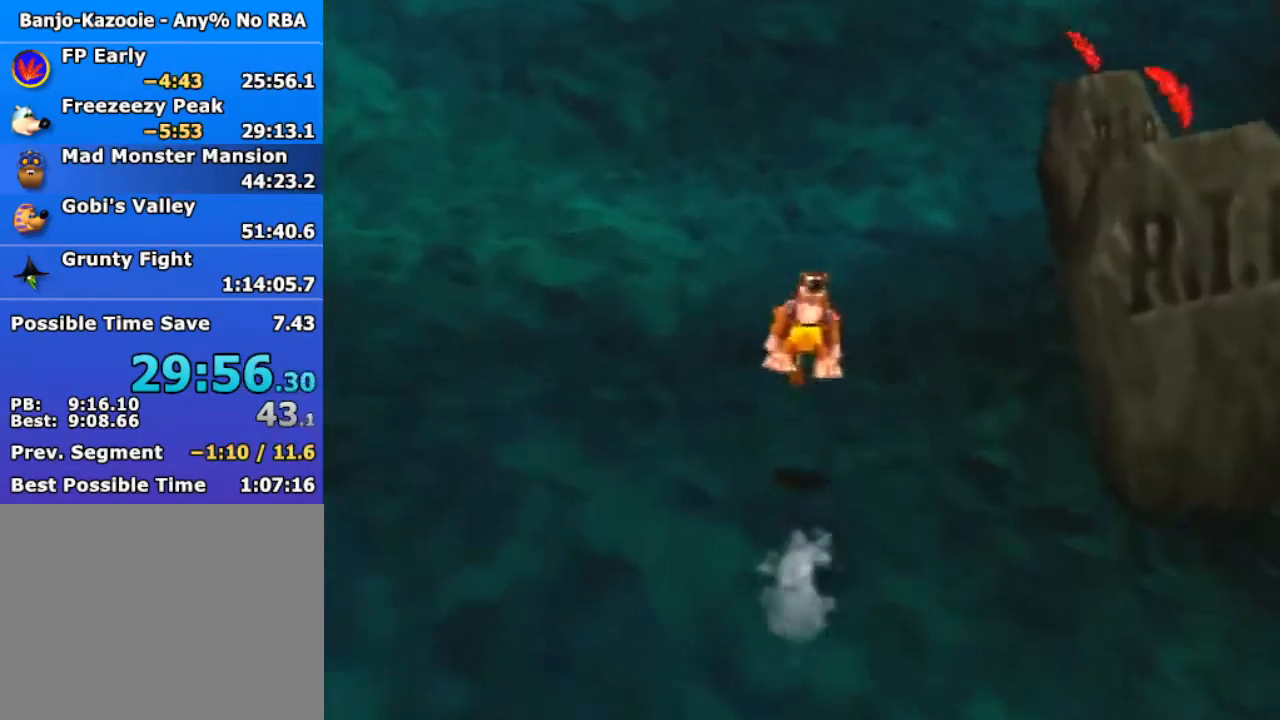
{"buttons": ["R1", "Z"], "left_stick": "up", "events": [[367, "A", "down"], [400, "R1", "down"], [500, "A", "up"]]}
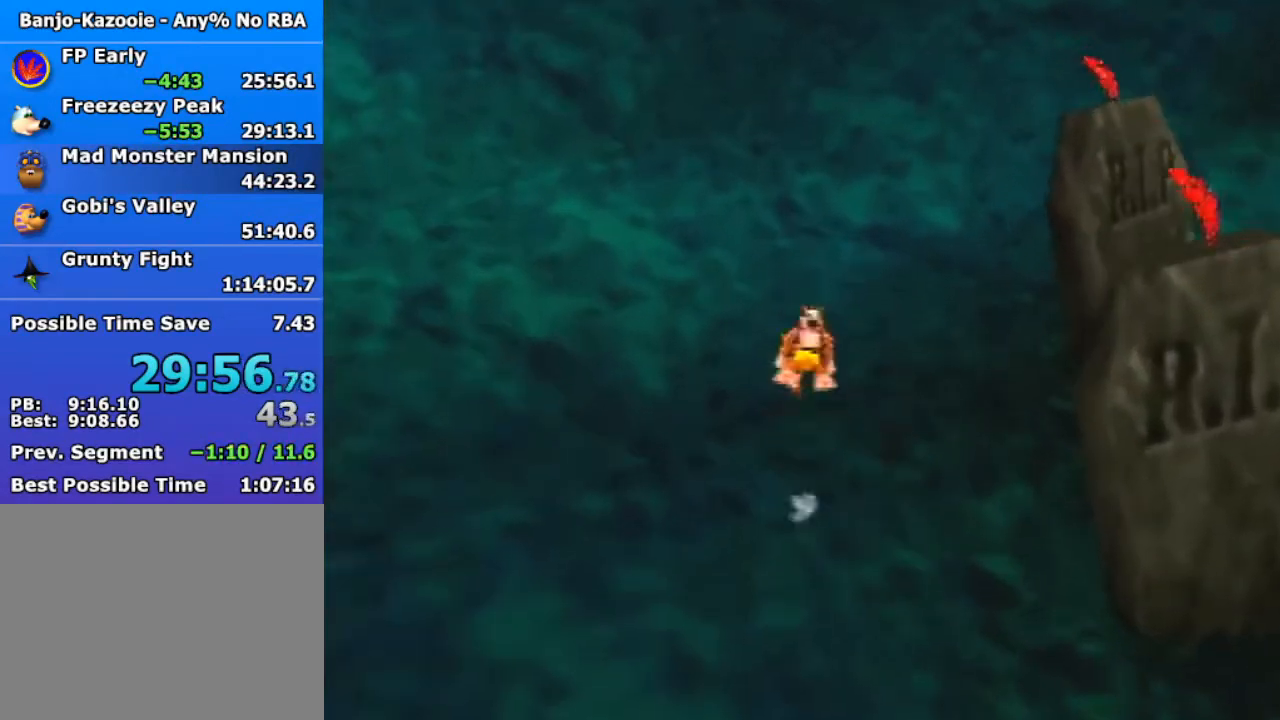
{"buttons": ["Z"], "left_stick": "up", "events": [[100, "R1", "up"]]}
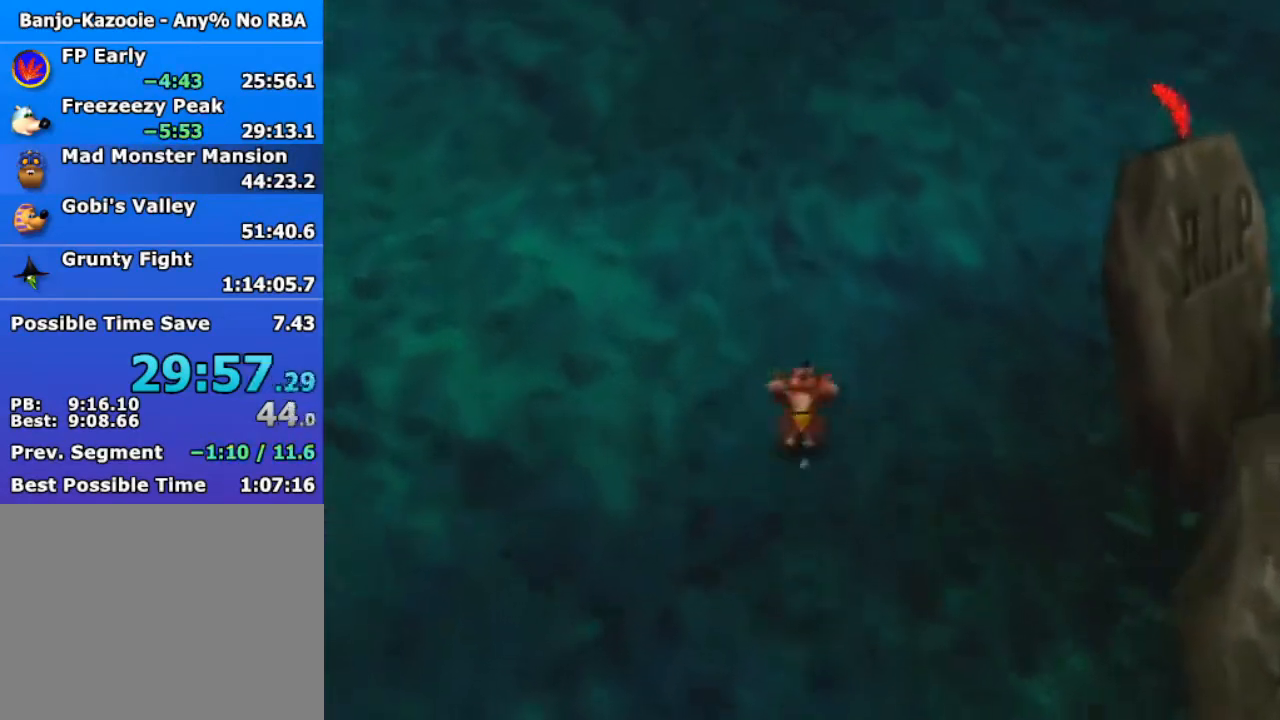
{"buttons": ["A", "Z"], "left_stick": "up", "events": [[67, "A", "down"]]}
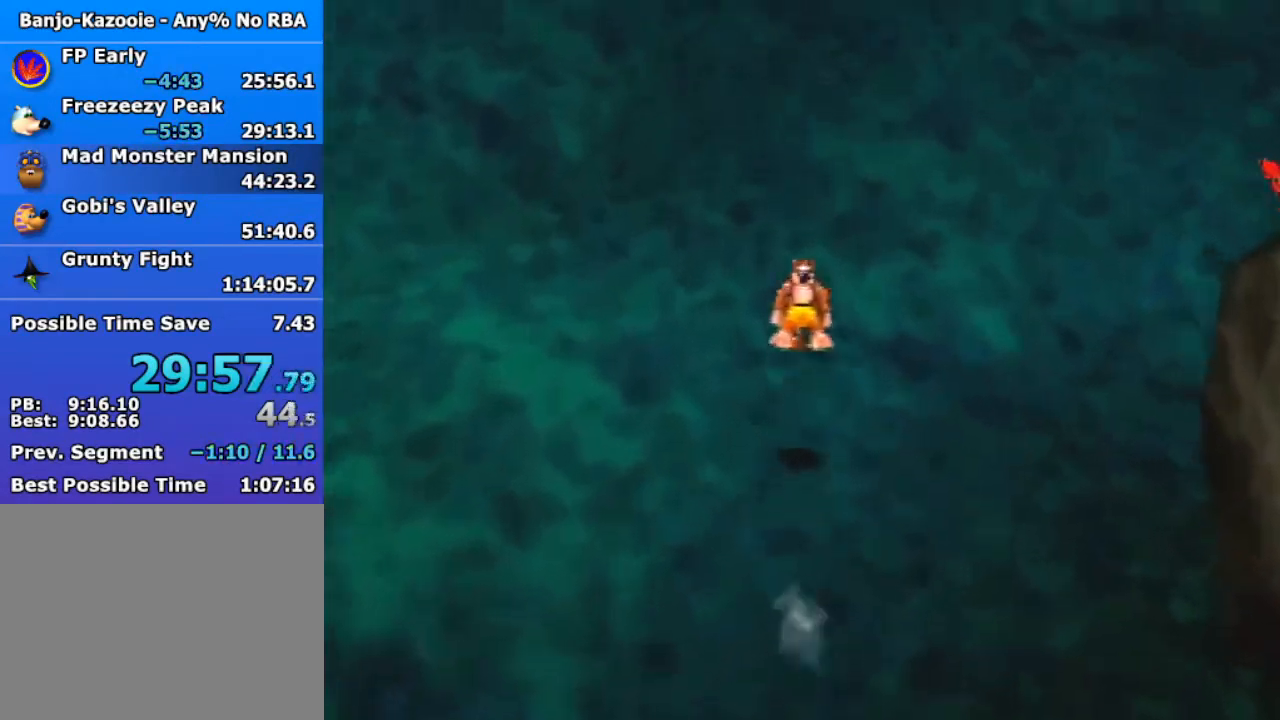
{"buttons": ["Z"], "left_stick": "up", "events": [[133, "A", "up"]]}
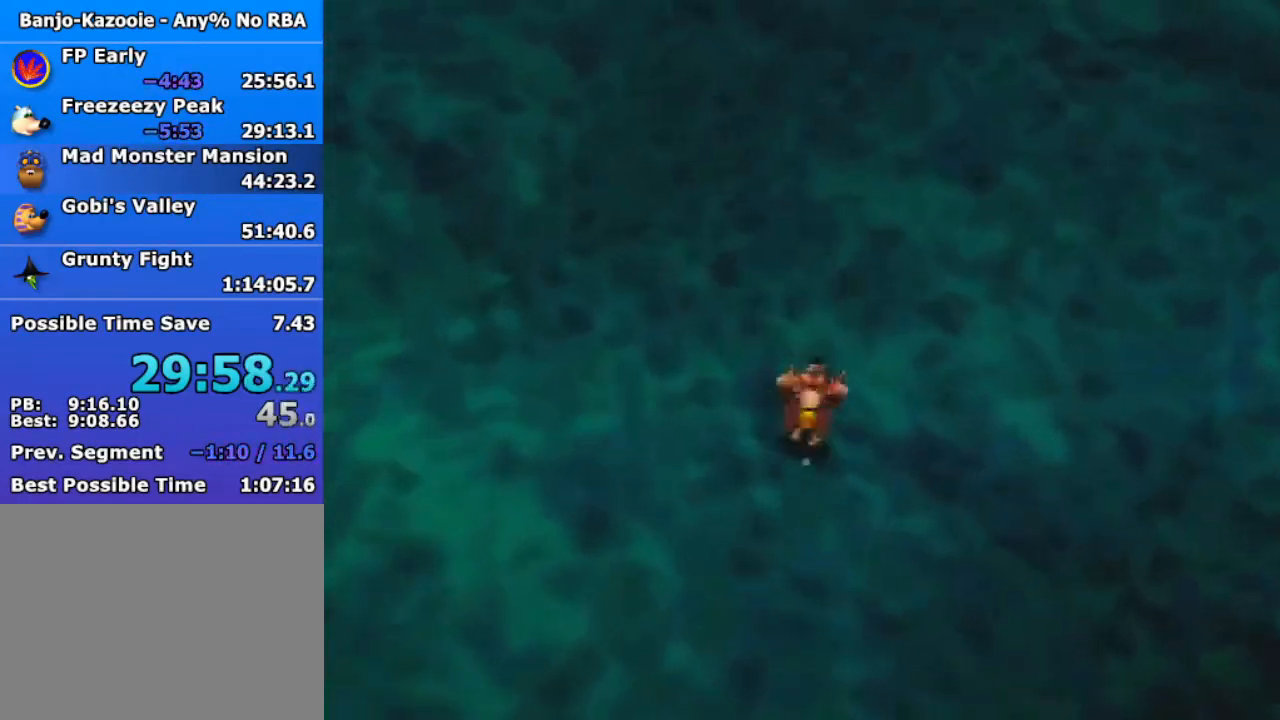
{"buttons": ["A", "Z"], "left_stick": "up", "events": [[167, "R1", "down"], [200, "A", "down"], [367, "R1", "up"]]}
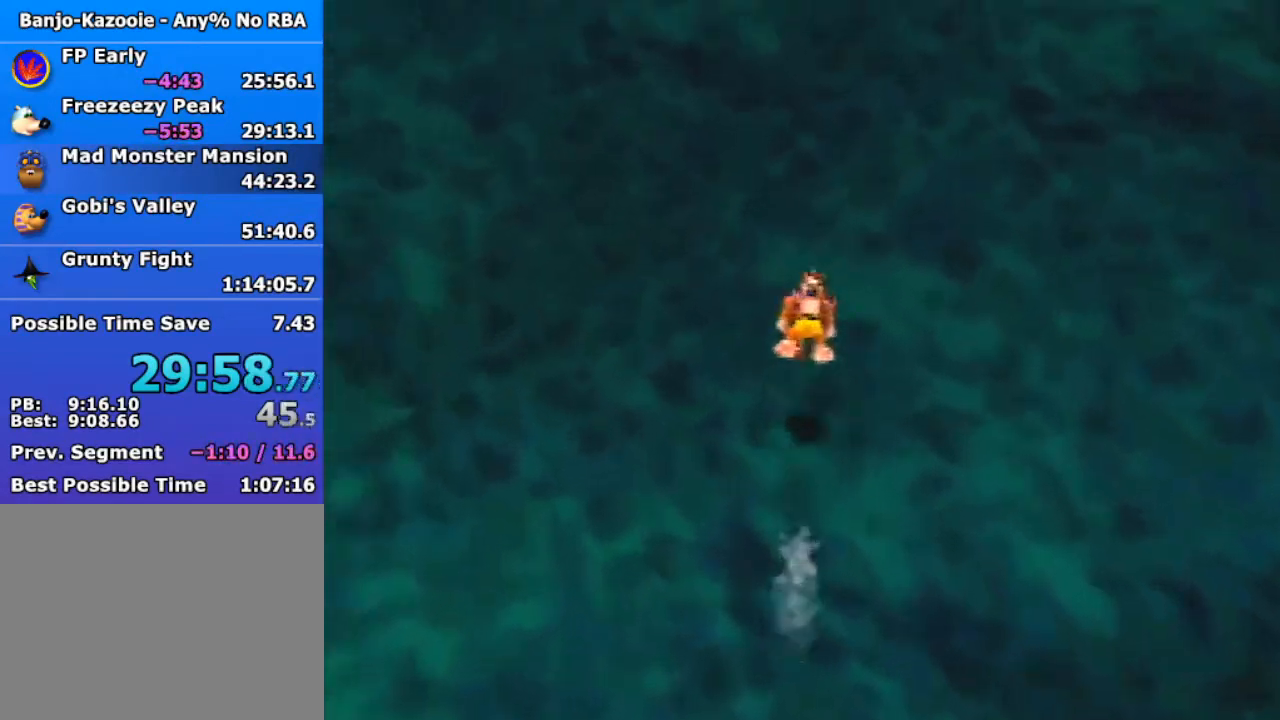
{"buttons": ["A", "Z"], "left_stick": "up", "events": [[300, "A", "up"], [500, "A", "down"]]}